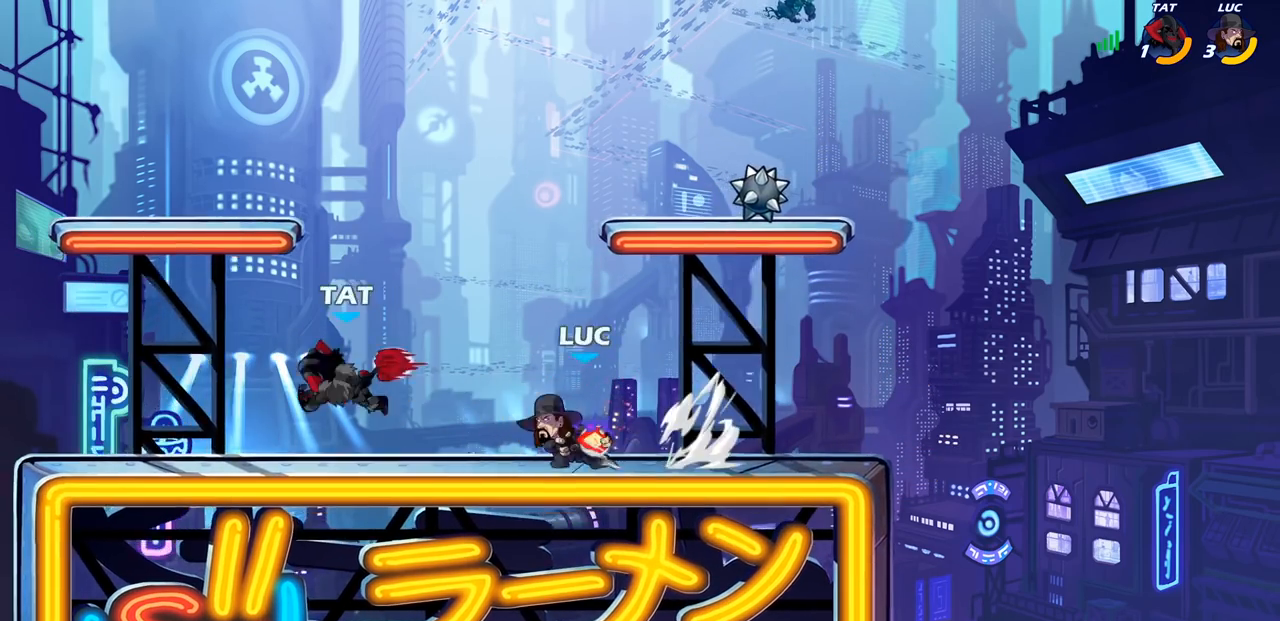
Gameplay with a controller (PlayStation layout); each line is a JSON object with the inputs held at the frame after it. "events" lists button and stick changes between this image and that frame as [ms after this image, input, new state], when the widget could be followed in between.
{"buttons": [], "left_stick": "center", "right_stick": "center", "events": [[167, "CIRCLE", "up"], [217, "left_stick", "center"]]}
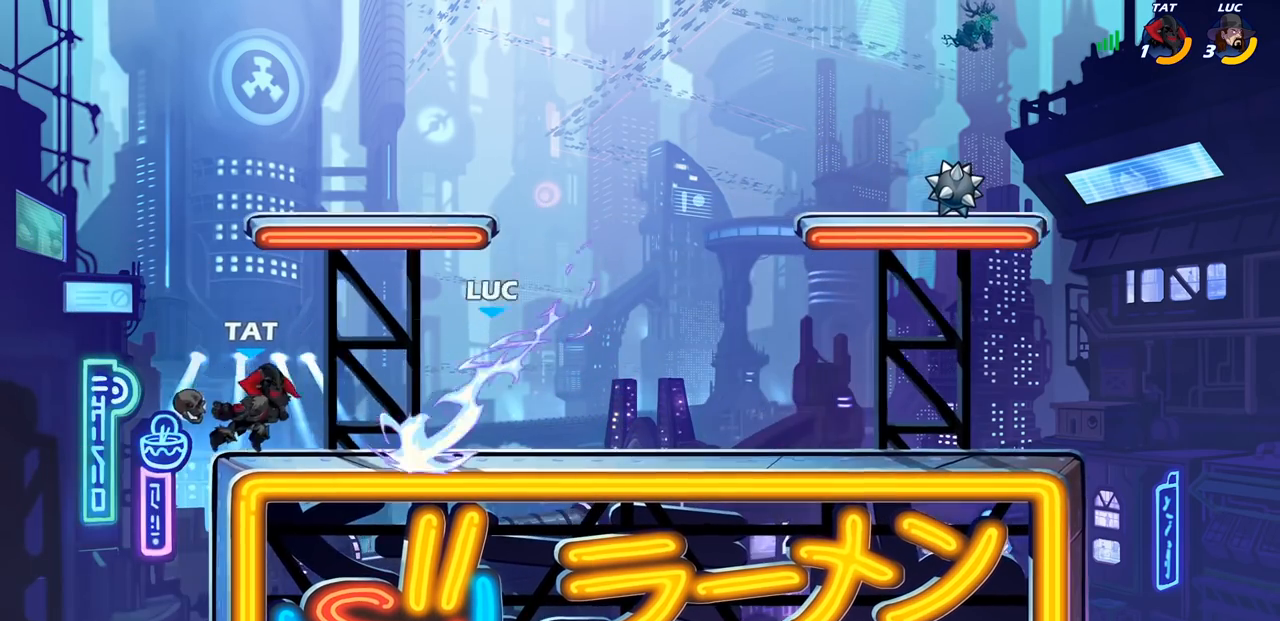
{"buttons": [], "left_stick": "center", "right_stick": "center", "events": []}
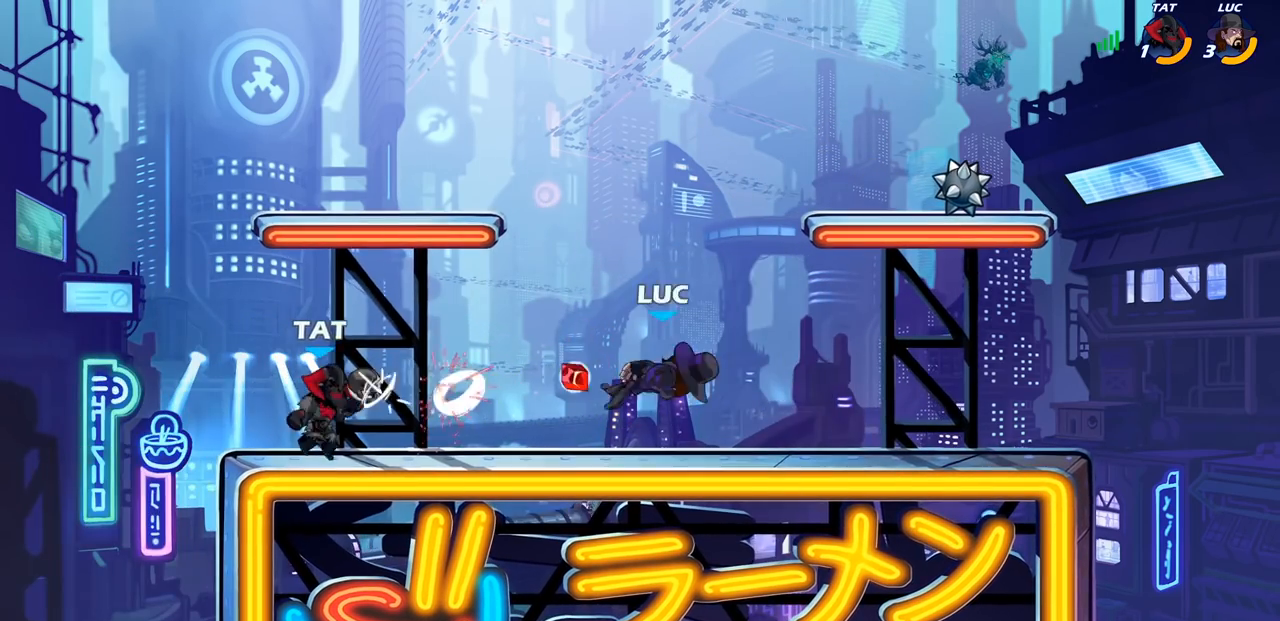
{"buttons": [], "left_stick": "center", "right_stick": "center", "events": [[250, "left_stick", "down"], [300, "CIRCLE", "down"], [367, "left_stick", "center"], [383, "CIRCLE", "up"]]}
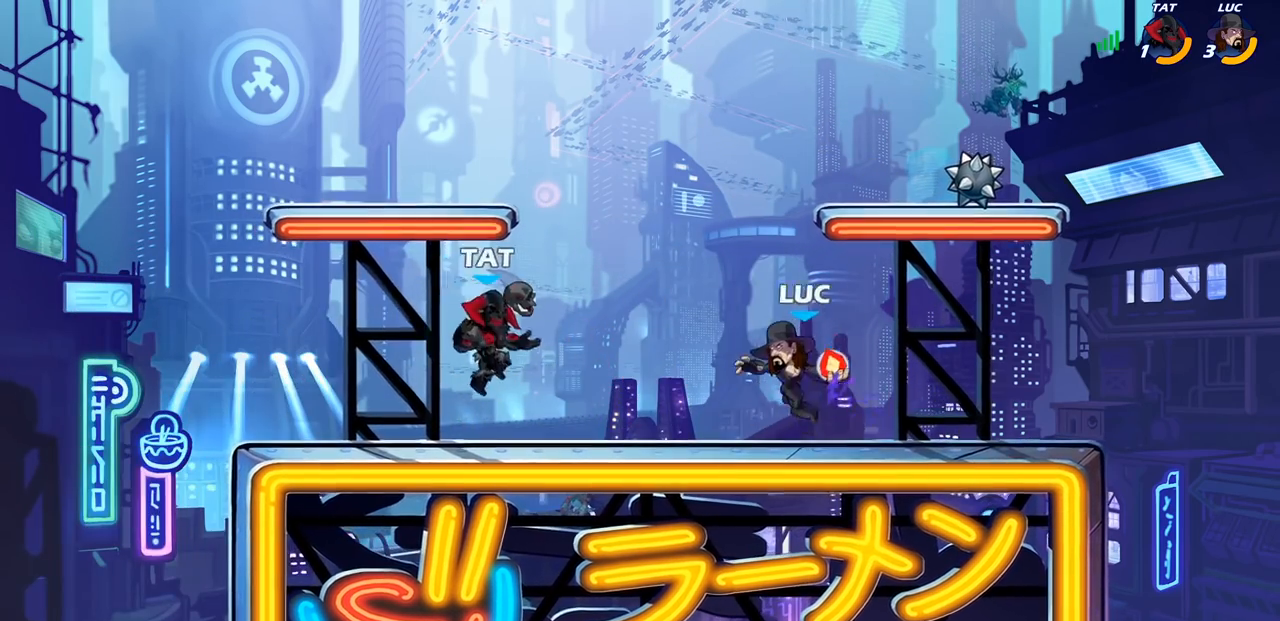
{"buttons": [], "left_stick": "center", "right_stick": "center", "events": [[133, "left_stick", "left"], [367, "left_stick", "center"]]}
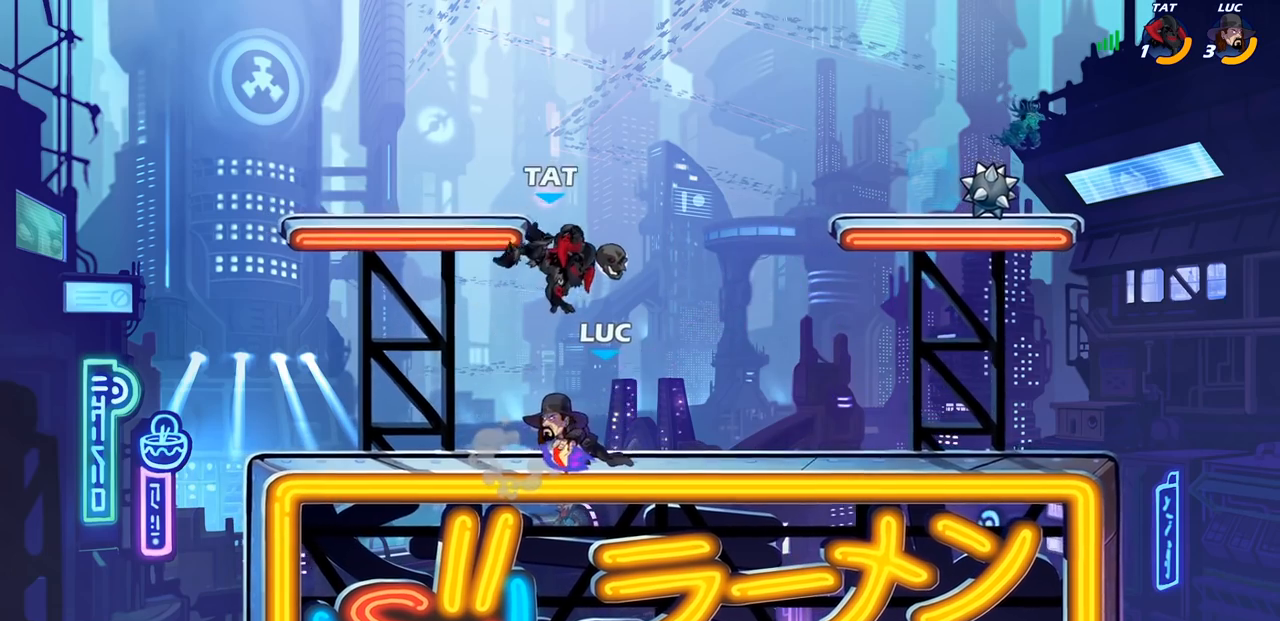
{"buttons": [], "left_stick": "right", "right_stick": "center", "events": [[233, "R1", "down"], [300, "R1", "up"], [500, "left_stick", "right"]]}
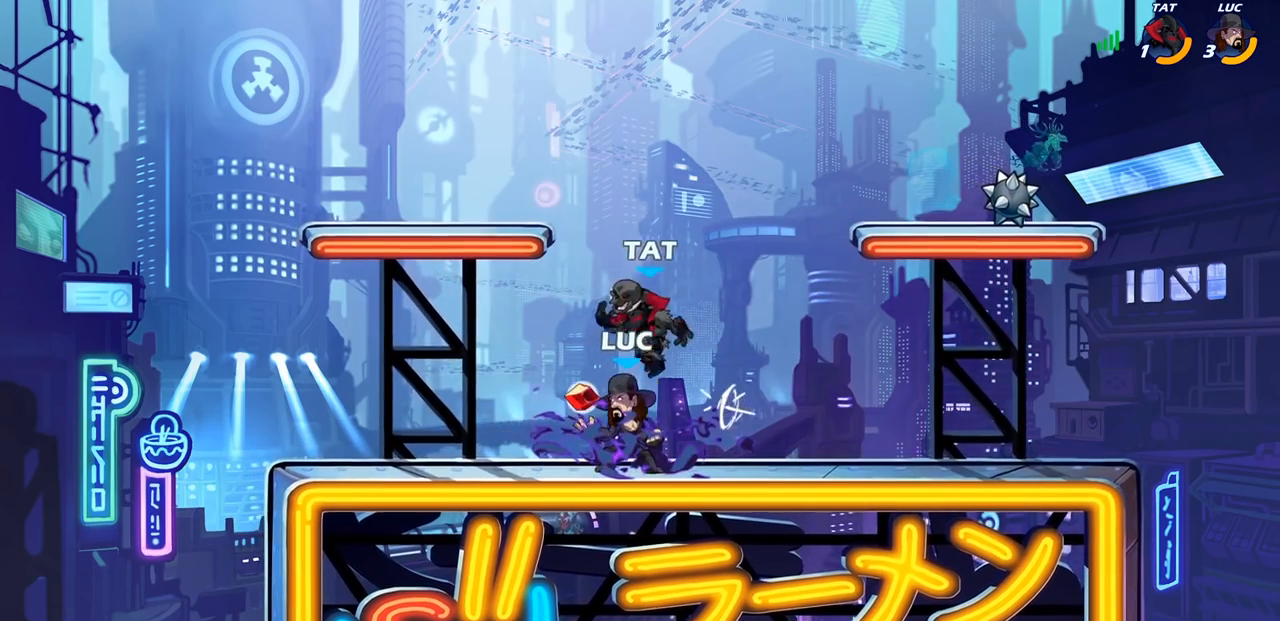
{"buttons": [], "left_stick": "center", "right_stick": "center", "events": [[83, "left_stick", "center"], [100, "SQUARE", "down"], [183, "SQUARE", "up"], [267, "SQUARE", "down"], [367, "SQUARE", "up"]]}
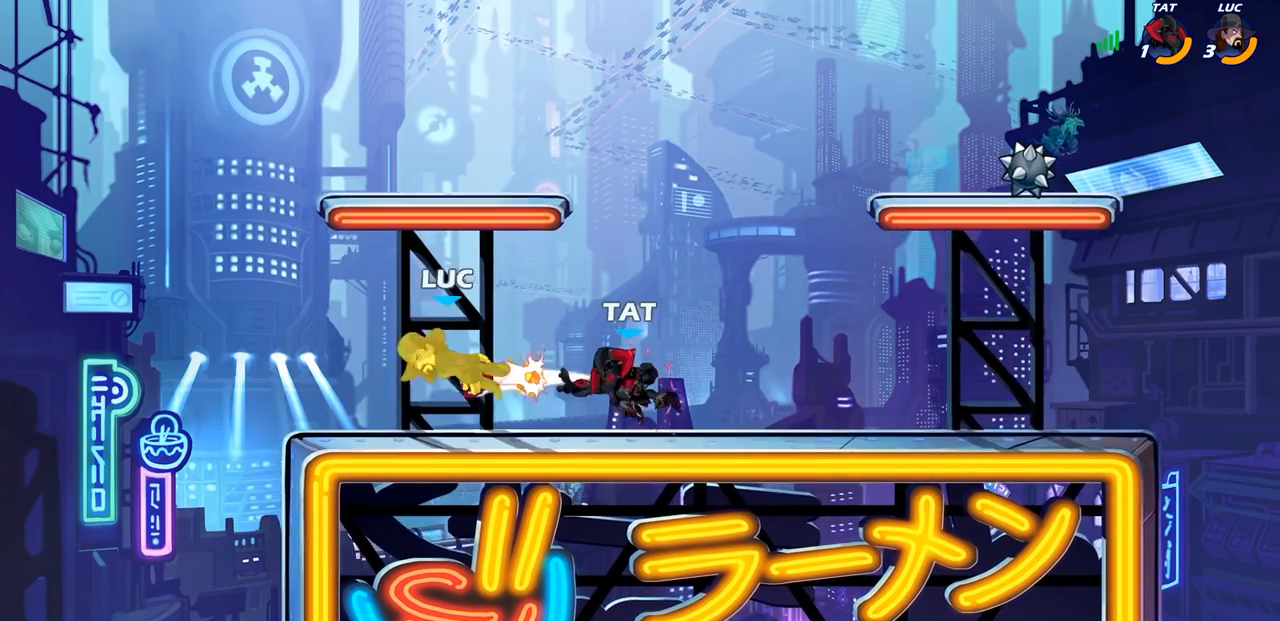
{"buttons": [], "left_stick": "center", "right_stick": "center", "events": []}
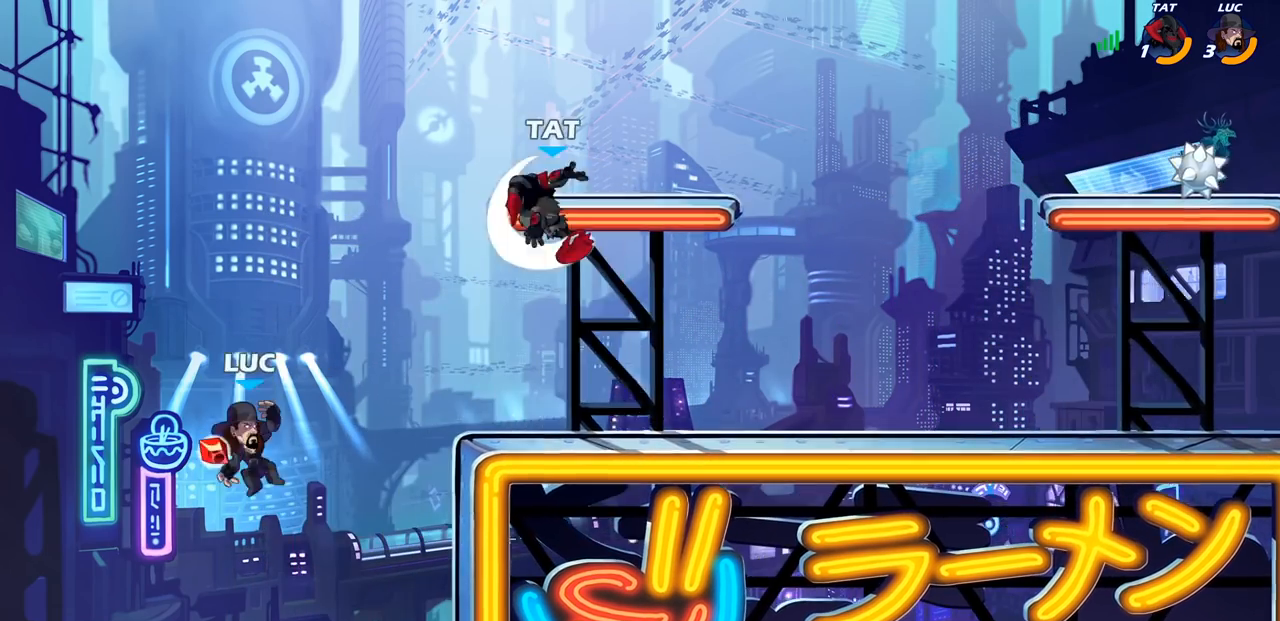
{"buttons": ["CROSS"], "left_stick": "right", "right_stick": "center", "events": [[100, "CROSS", "down"], [100, "left_stick", "right"], [267, "CROSS", "up"], [350, "CROSS", "down"]]}
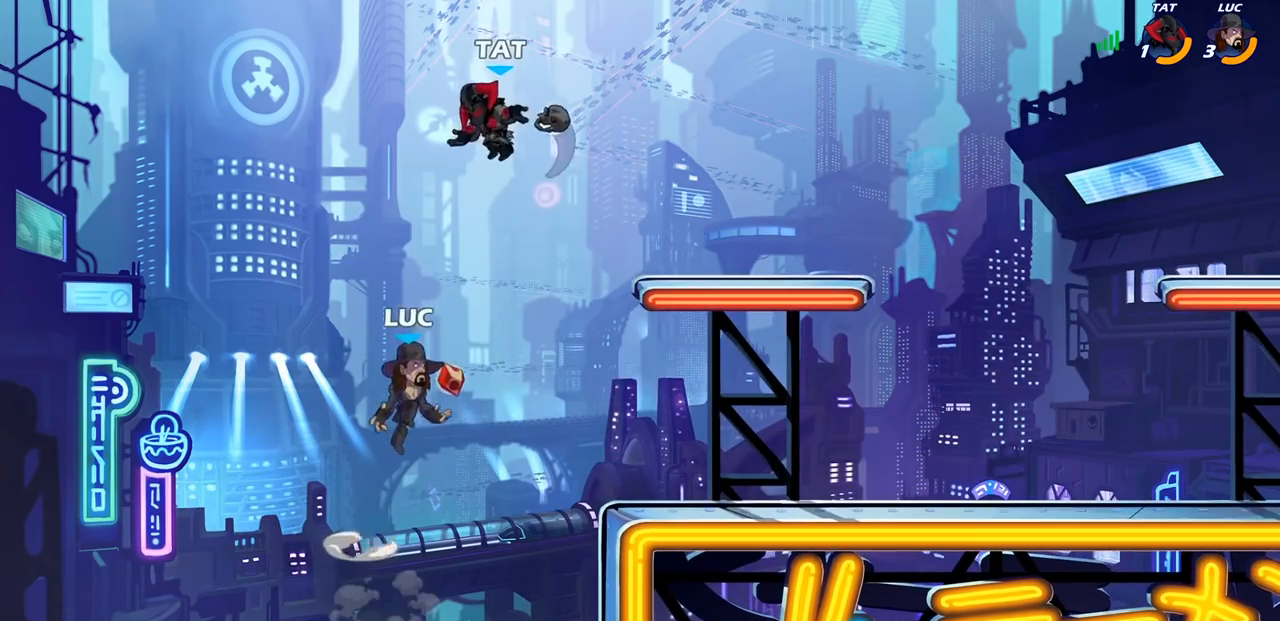
{"buttons": [], "left_stick": "center", "right_stick": "center", "events": [[17, "CROSS", "up"], [67, "left_stick", "center"], [83, "R2", "down"], [100, "CIRCLE", "down"], [183, "CIRCLE", "up"], [200, "R2", "up"]]}
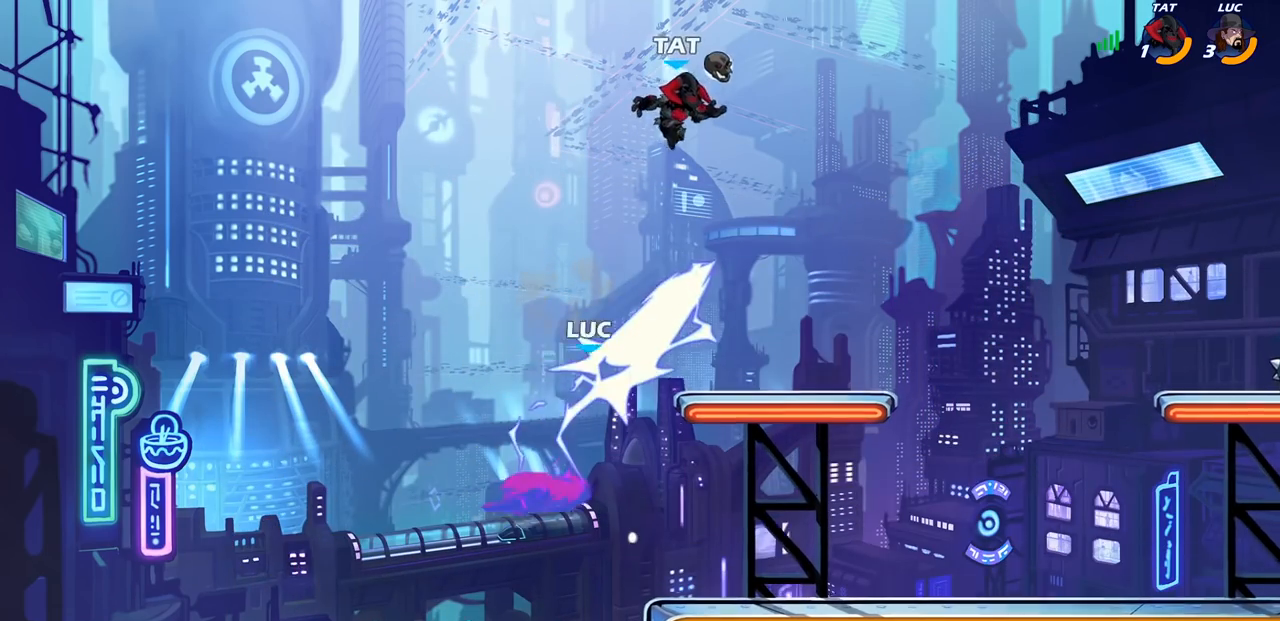
{"buttons": ["R1"], "left_stick": "center", "right_stick": "center", "events": [[50, "R1", "down"], [333, "SQUARE", "down"], [433, "SQUARE", "up"]]}
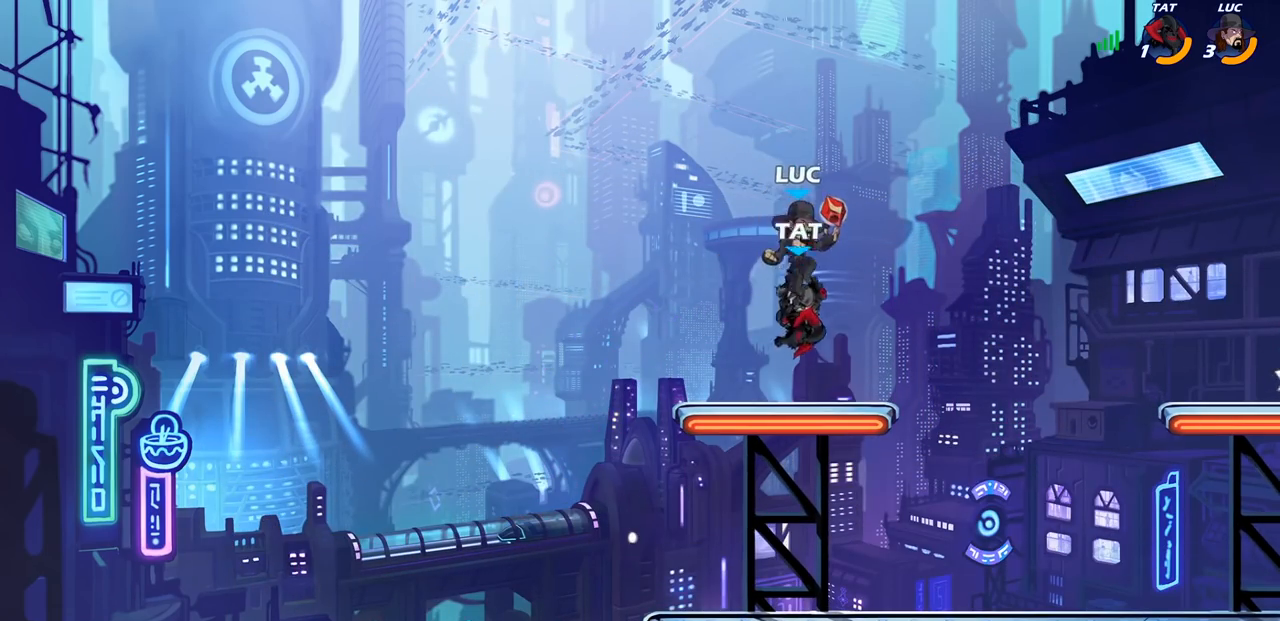
{"buttons": [], "left_stick": "center", "right_stick": "center", "events": [[67, "R1", "up"], [367, "SQUARE", "down"], [467, "SQUARE", "up"]]}
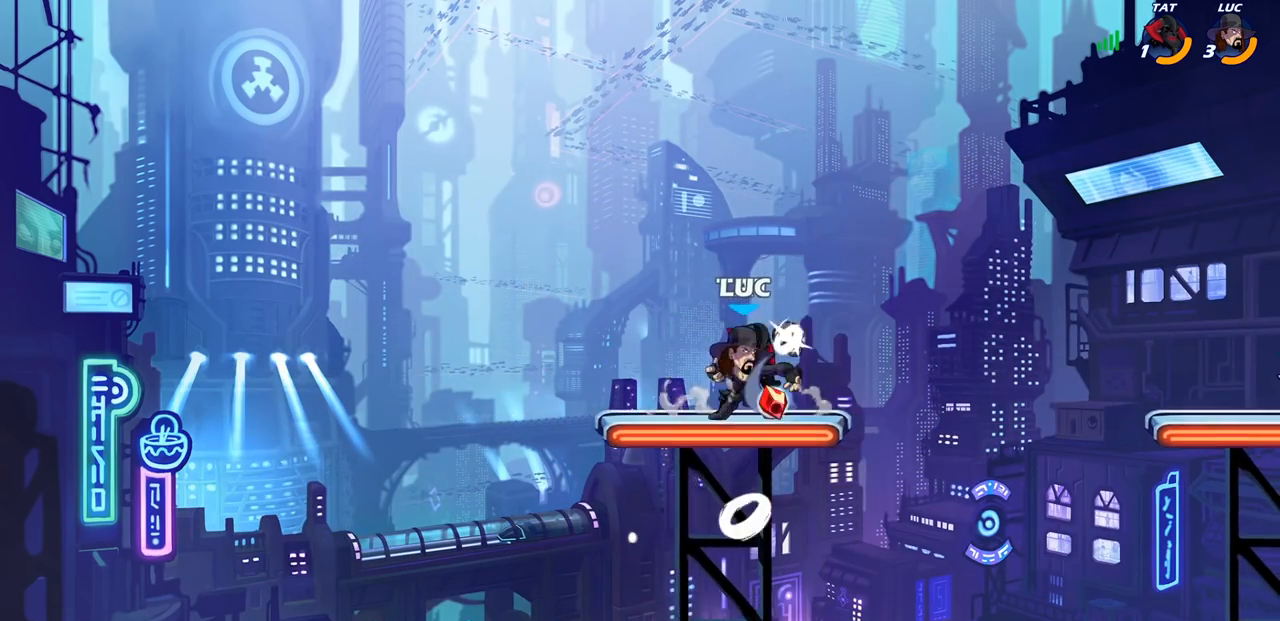
{"buttons": ["R2"], "left_stick": "right", "right_stick": "center", "events": [[33, "SQUARE", "down"], [133, "SQUARE", "up"], [367, "left_stick", "right"], [450, "R2", "down"]]}
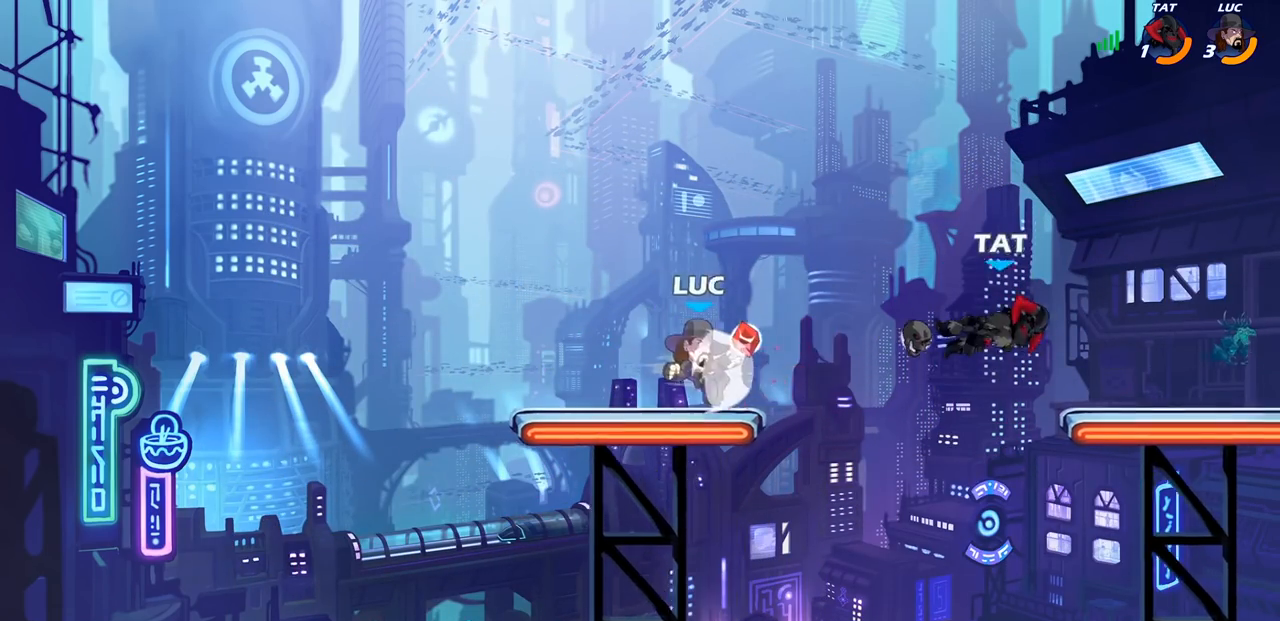
{"buttons": [], "left_stick": "center", "right_stick": "center", "events": [[133, "R2", "up"], [333, "left_stick", "up-right"], [400, "SQUARE", "down"], [450, "left_stick", "center"], [483, "SQUARE", "up"]]}
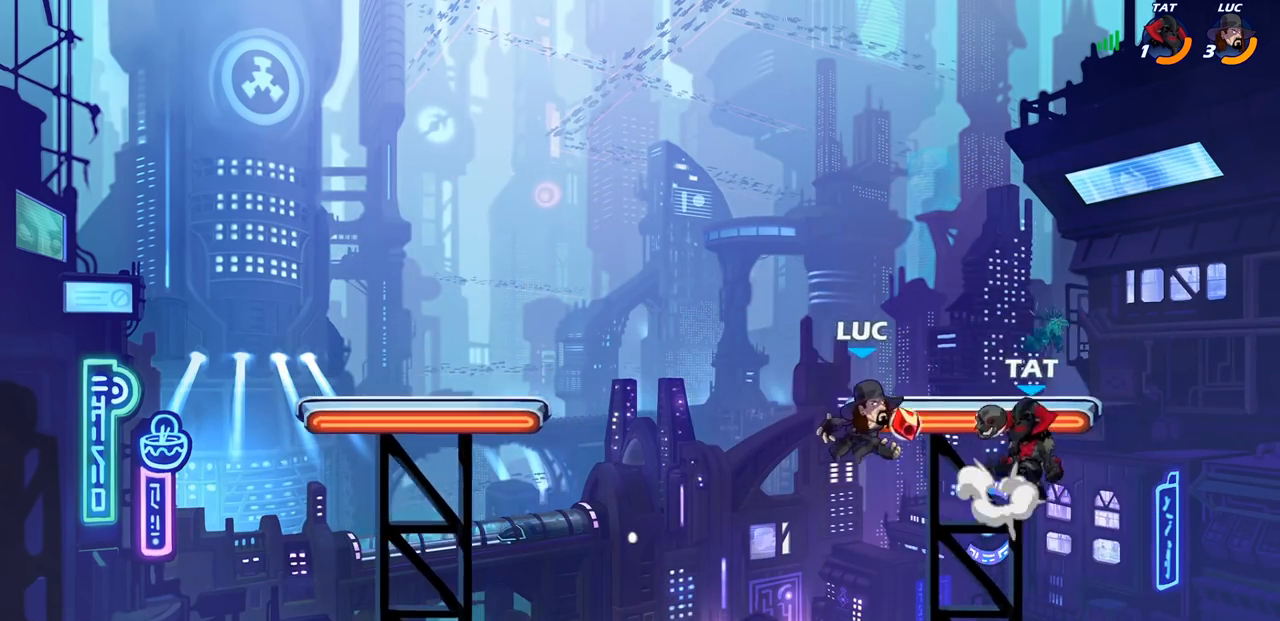
{"buttons": ["CROSS", "CIRCLE"], "left_stick": "up", "right_stick": "center", "events": [[117, "left_stick", "right"], [433, "CROSS", "down"], [450, "left_stick", "up"], [500, "CIRCLE", "down"]]}
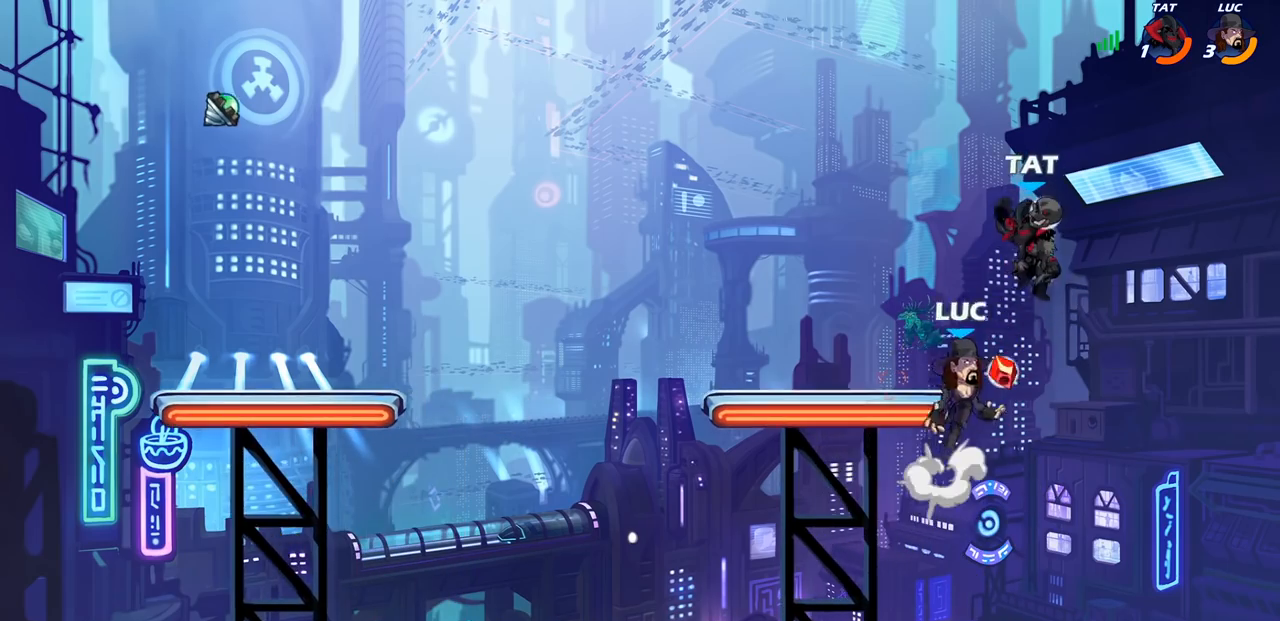
{"buttons": [], "left_stick": "left", "right_stick": "center", "events": [[17, "CROSS", "up"], [33, "left_stick", "center"], [67, "CIRCLE", "up"], [400, "left_stick", "left"]]}
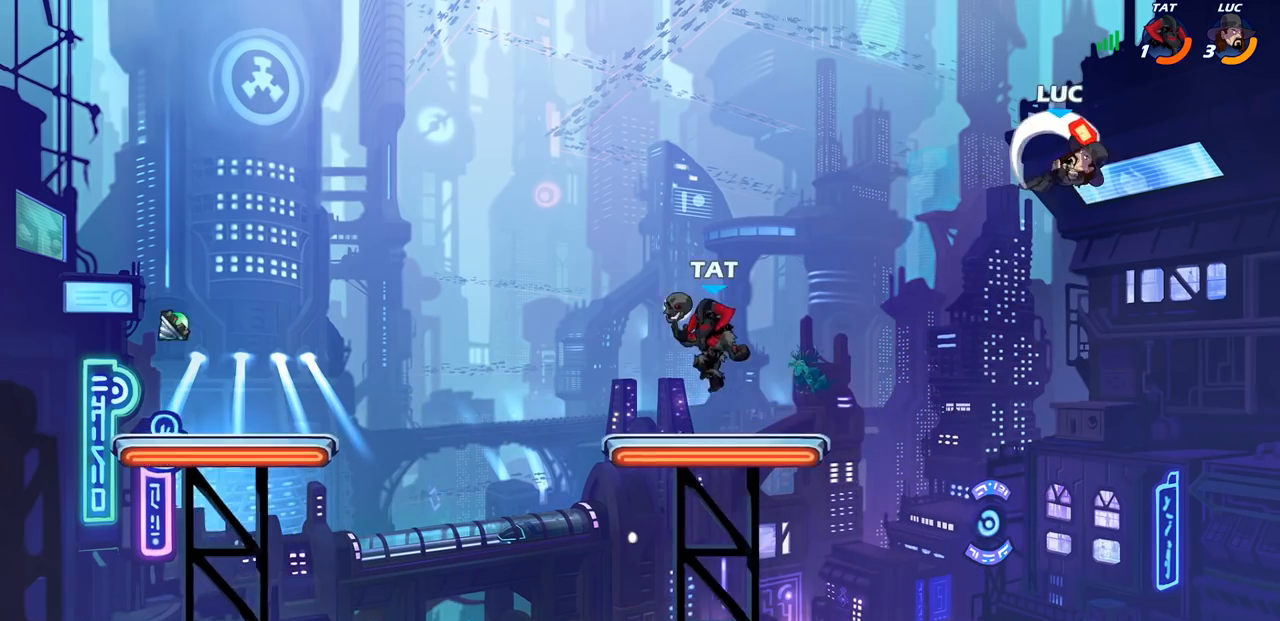
{"buttons": [], "left_stick": "down-left", "right_stick": "center", "events": [[383, "left_stick", "down-left"]]}
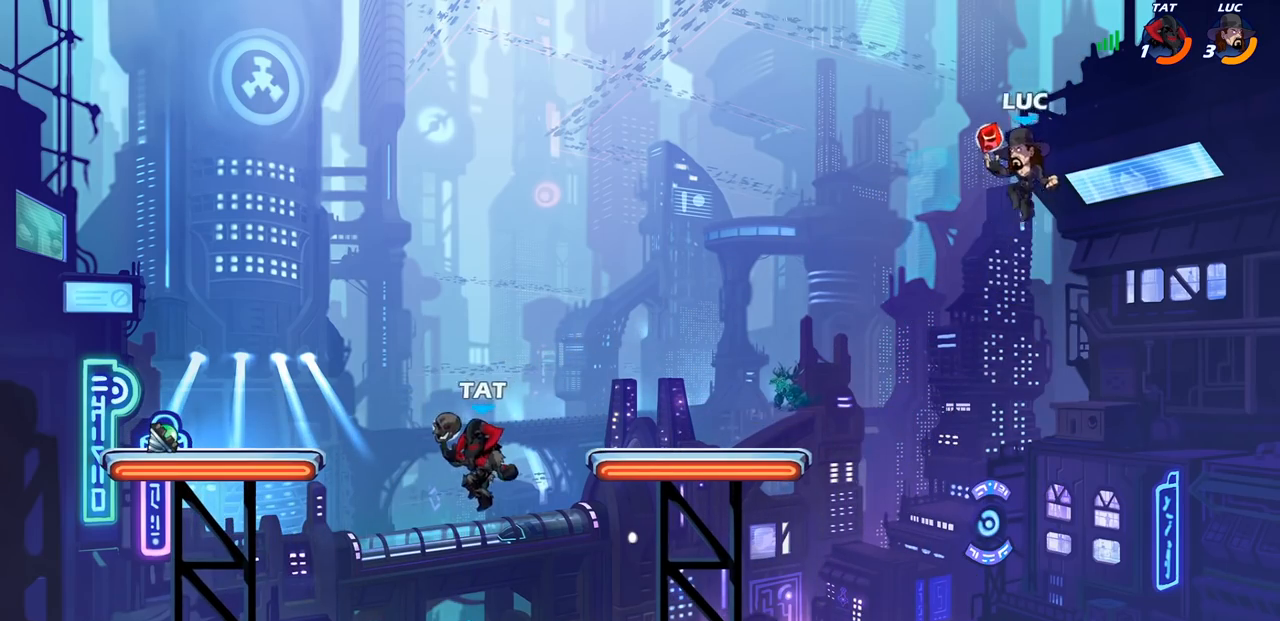
{"buttons": ["CROSS"], "left_stick": "up", "right_stick": "center", "events": [[383, "CROSS", "down"], [433, "left_stick", "up"]]}
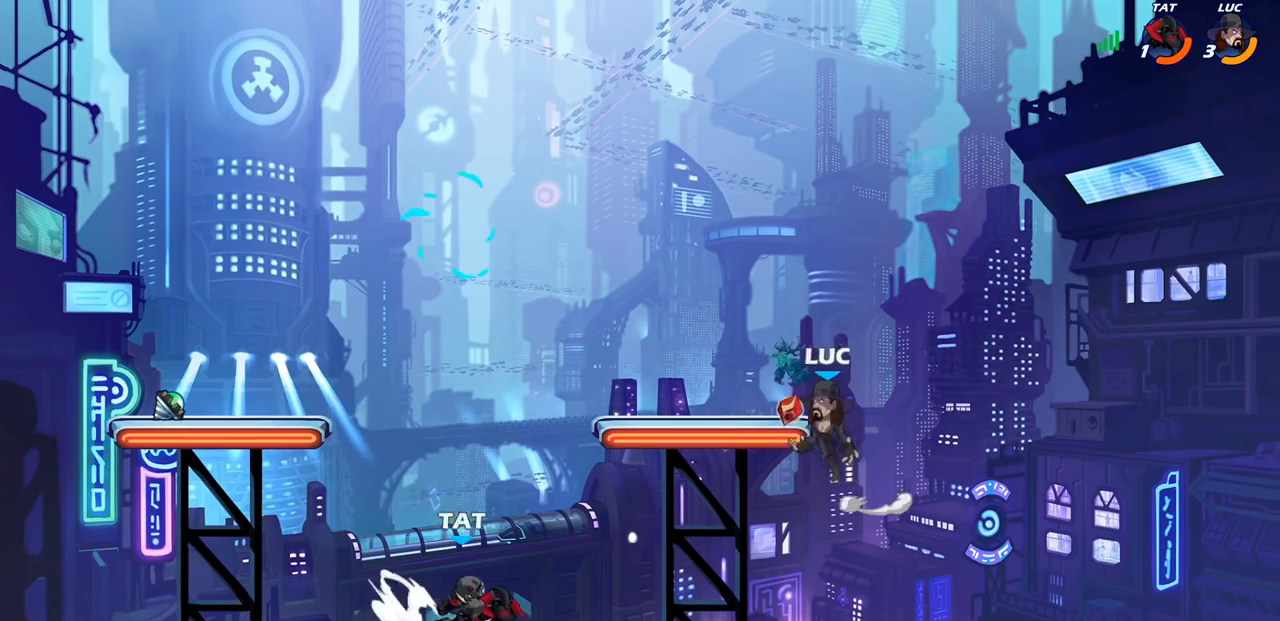
{"buttons": [], "left_stick": "right", "right_stick": "center", "events": [[17, "left_stick", "center"], [33, "CROSS", "up"], [183, "left_stick", "right"]]}
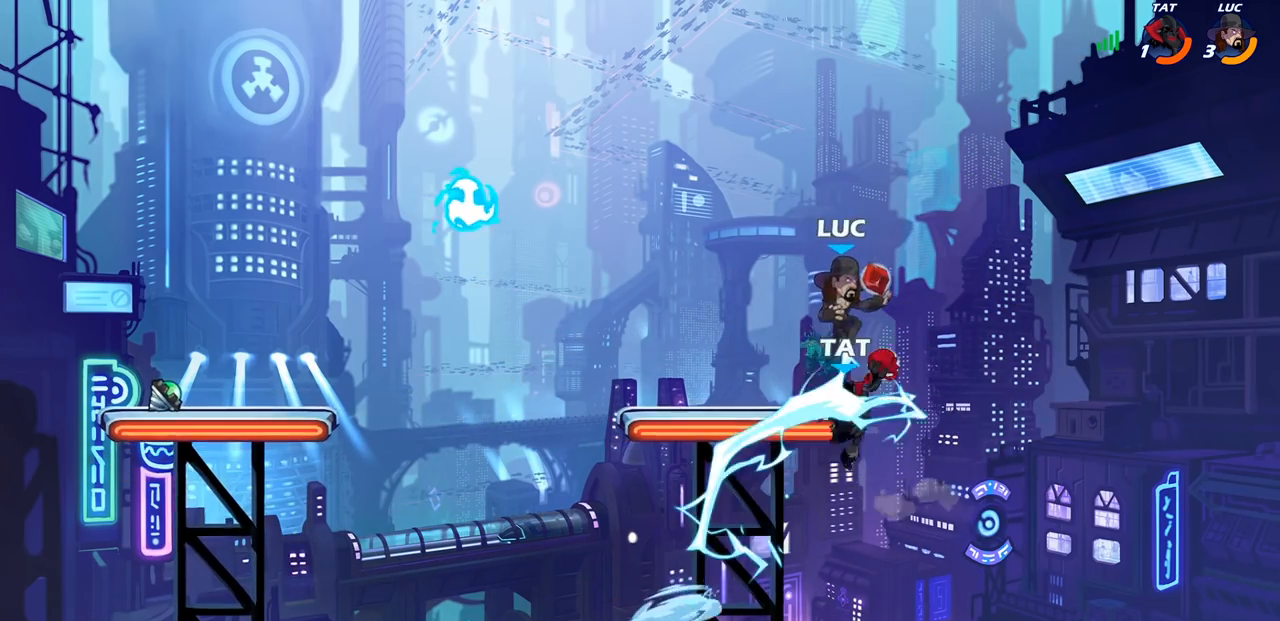
{"buttons": [], "left_stick": "left", "right_stick": "center", "events": [[100, "left_stick", "left"], [233, "left_stick", "center"], [267, "SQUARE", "down"], [350, "SQUARE", "up"], [467, "left_stick", "left"]]}
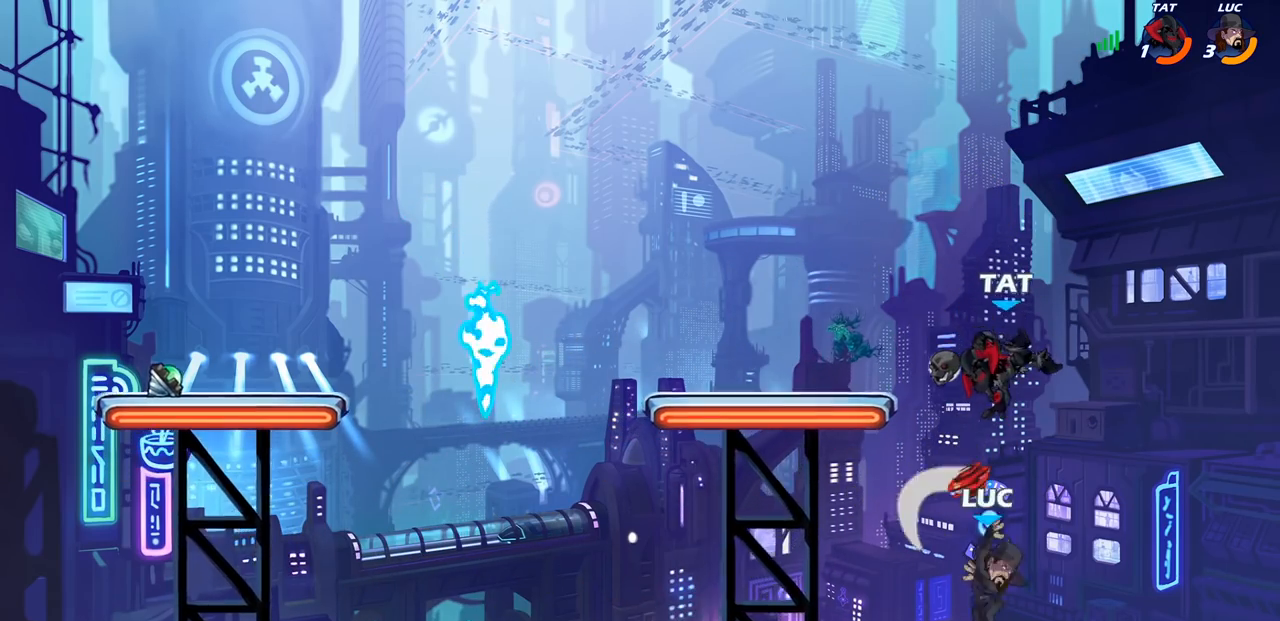
{"buttons": [], "left_stick": "up-left", "right_stick": "center", "events": [[333, "left_stick", "up-right"], [350, "CROSS", "down"], [467, "CROSS", "up"], [500, "left_stick", "up-left"]]}
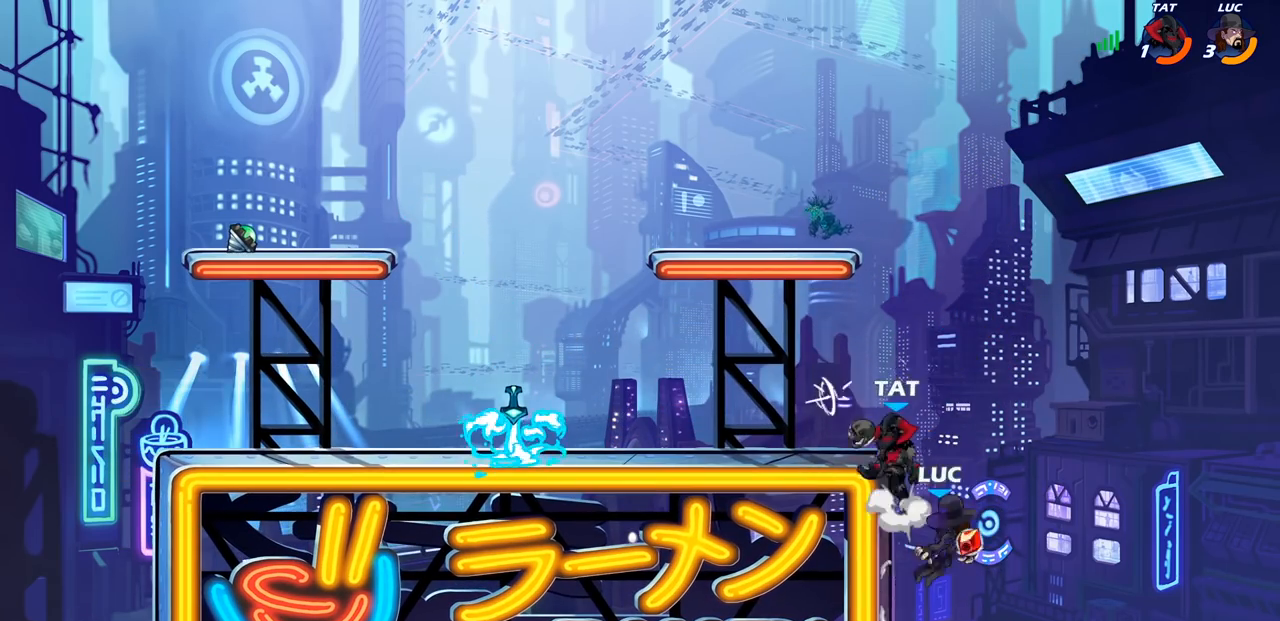
{"buttons": [], "left_stick": "up-left", "right_stick": "center"}
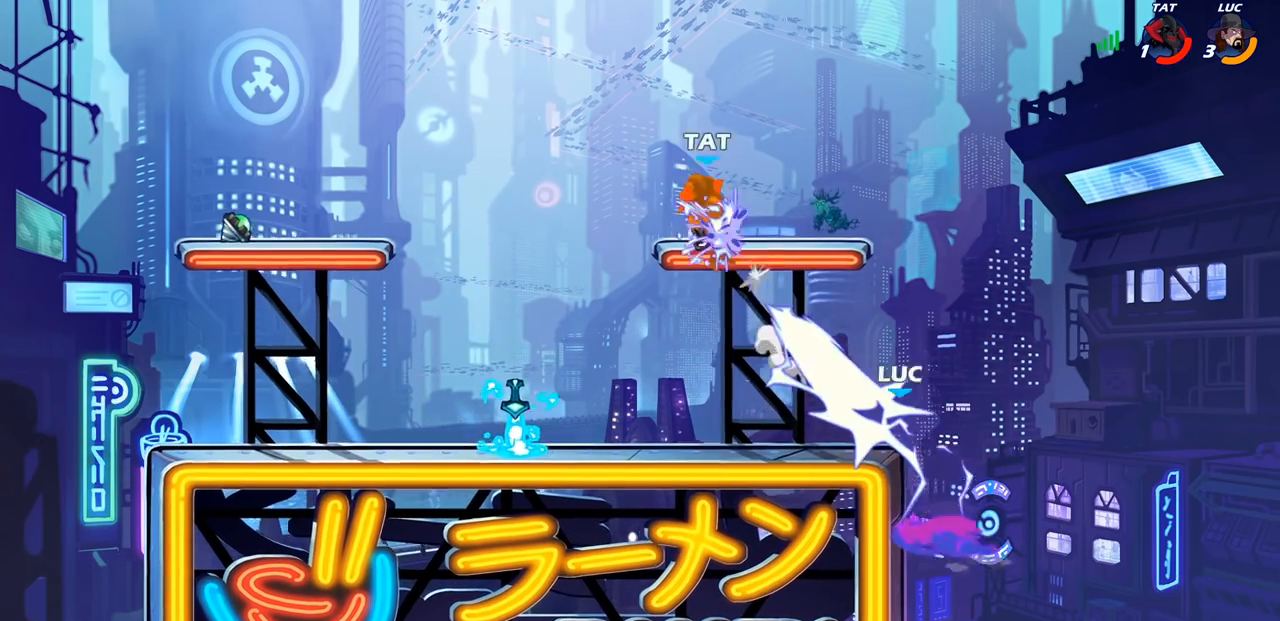
{"buttons": ["CROSS"], "left_stick": "left", "right_stick": "center", "events": [[167, "left_stick", "center"], [333, "left_stick", "left"], [400, "CROSS", "down"]]}
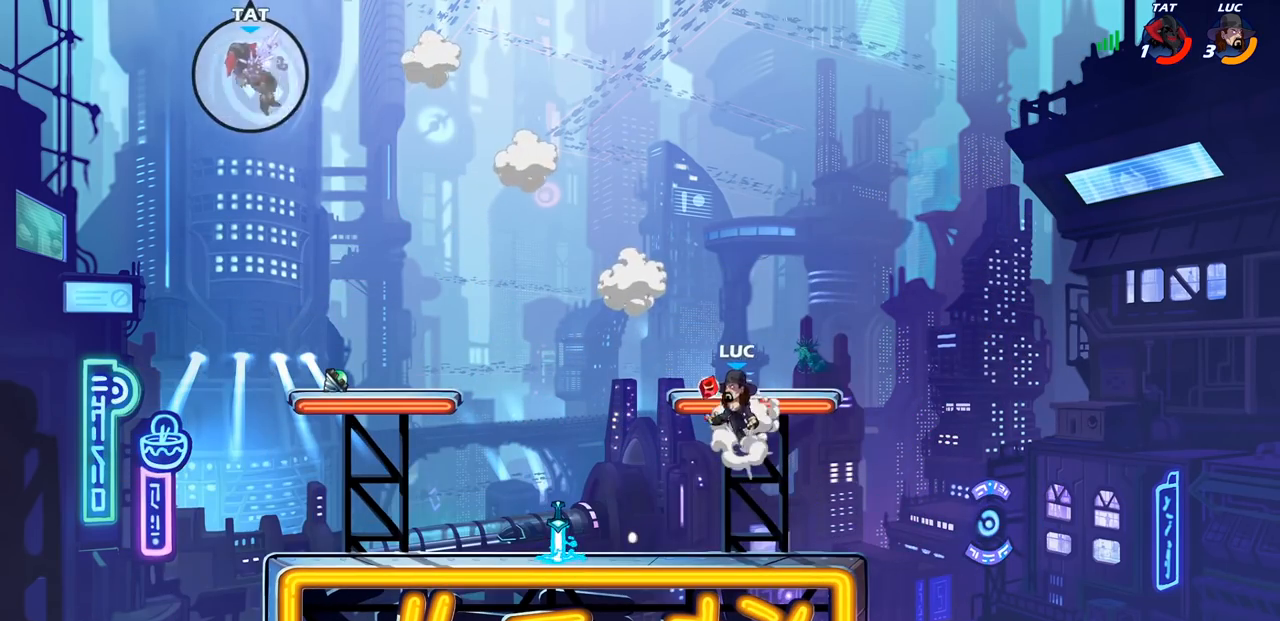
{"buttons": [], "left_stick": "down-left", "right_stick": "center", "events": [[50, "CROSS", "up"], [200, "left_stick", "down-left"]]}
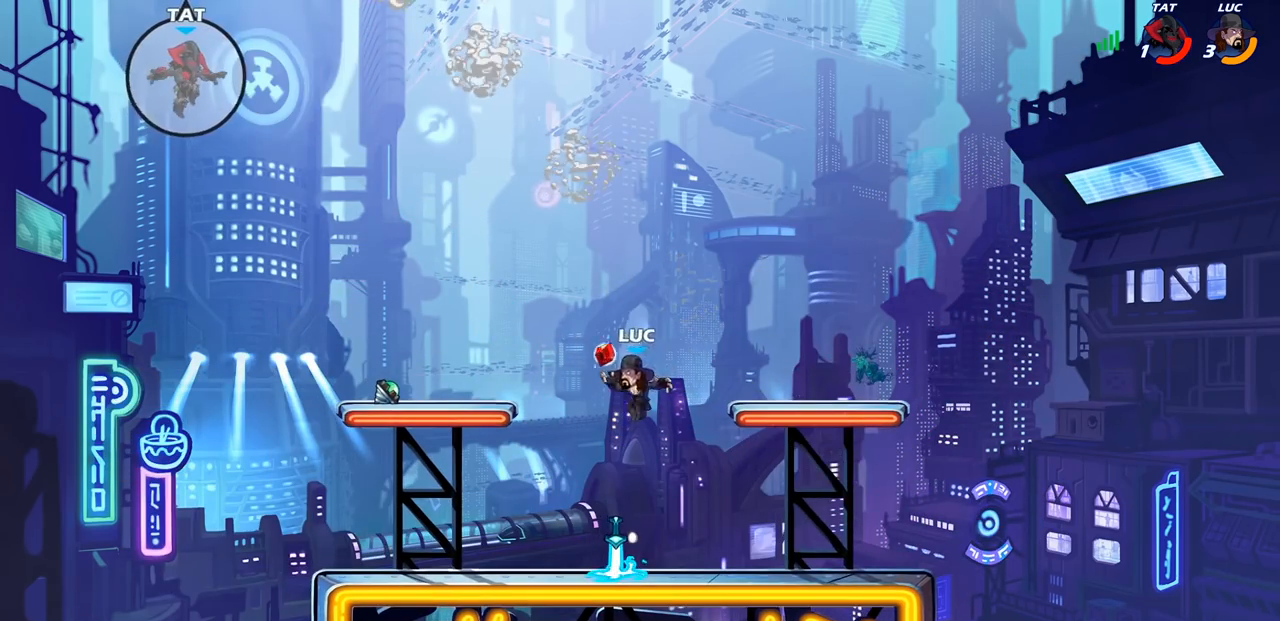
{"buttons": [], "left_stick": "center", "right_stick": "center", "events": [[200, "left_stick", "left"], [283, "R2", "down"], [300, "CROSS", "down"], [367, "R2", "up"], [433, "CROSS", "up"], [500, "left_stick", "center"]]}
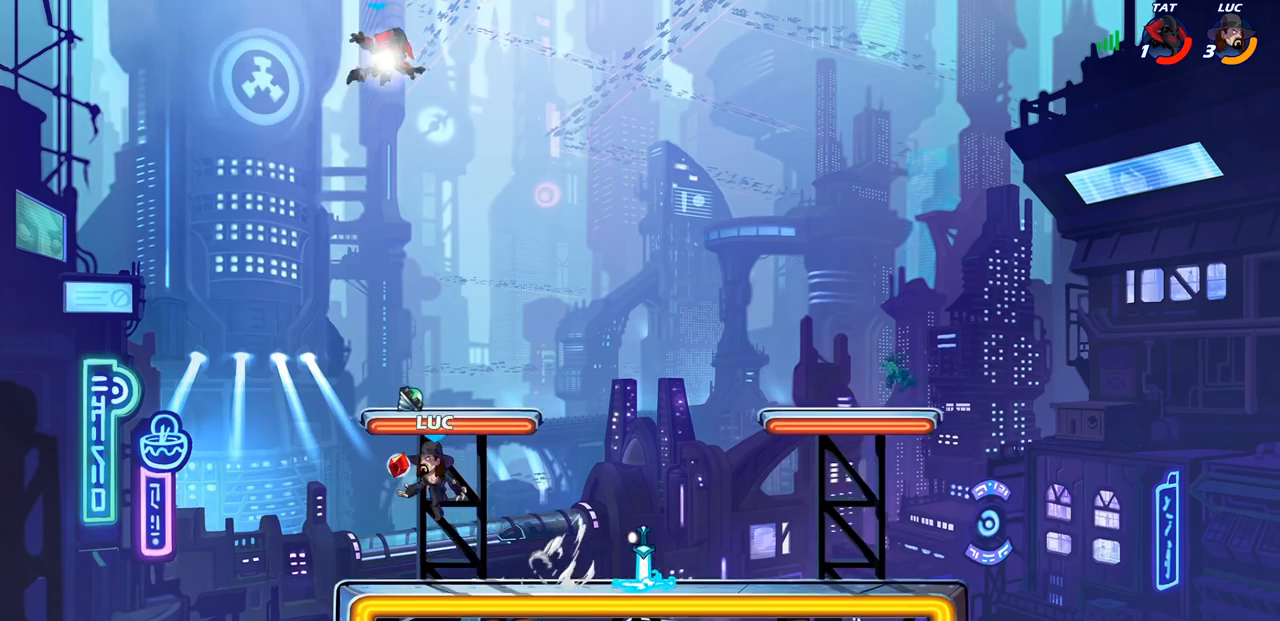
{"buttons": [], "left_stick": "right", "right_stick": "center", "events": [[17, "left_stick", "right"], [117, "R2", "down"], [150, "left_stick", "center"], [200, "CIRCLE", "down"], [250, "R2", "up"], [300, "CIRCLE", "up"], [417, "left_stick", "right"]]}
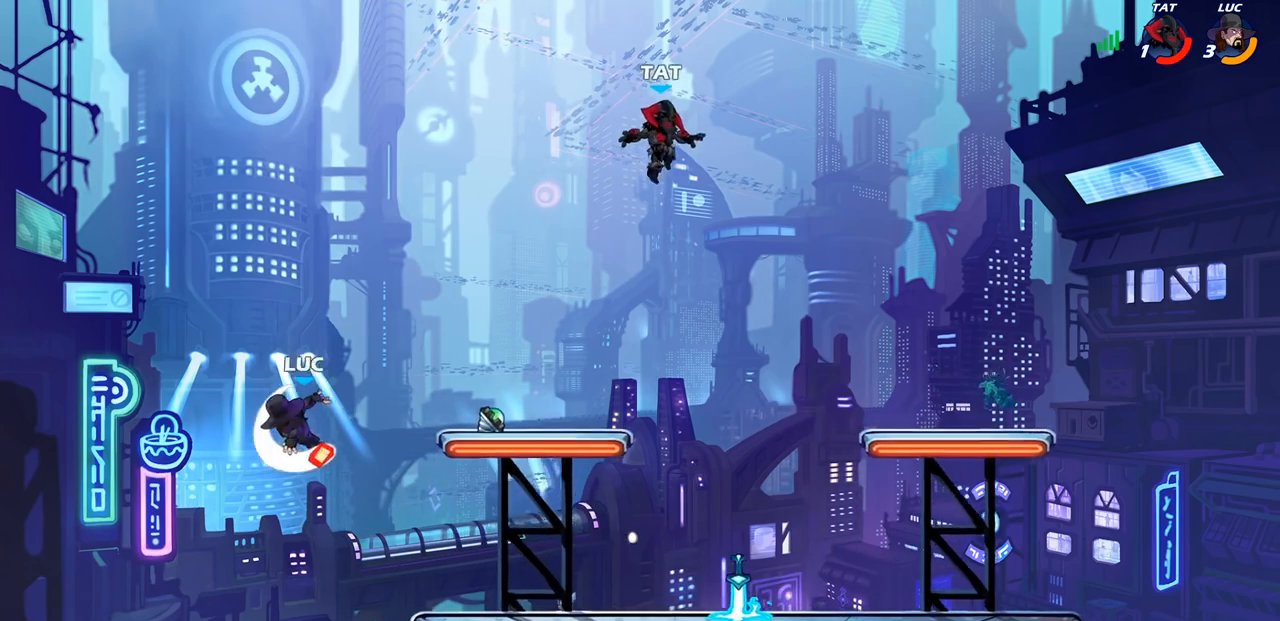
{"buttons": [], "left_stick": "right", "right_stick": "center", "events": []}
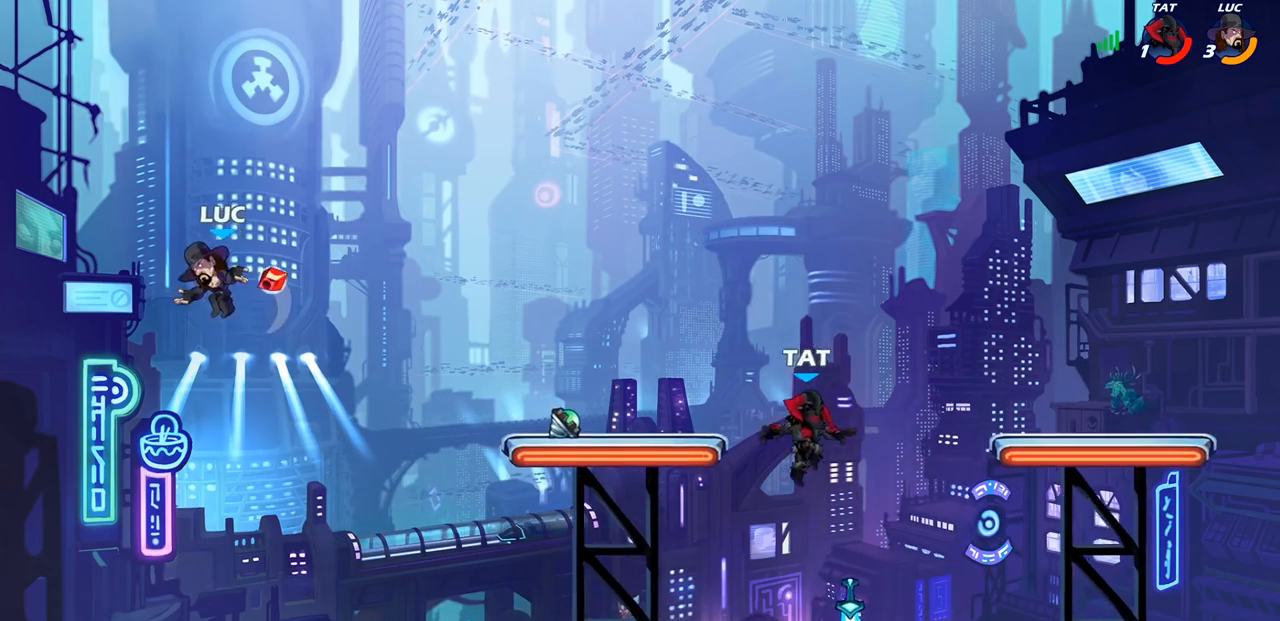
{"buttons": [], "left_stick": "right", "right_stick": "center", "events": []}
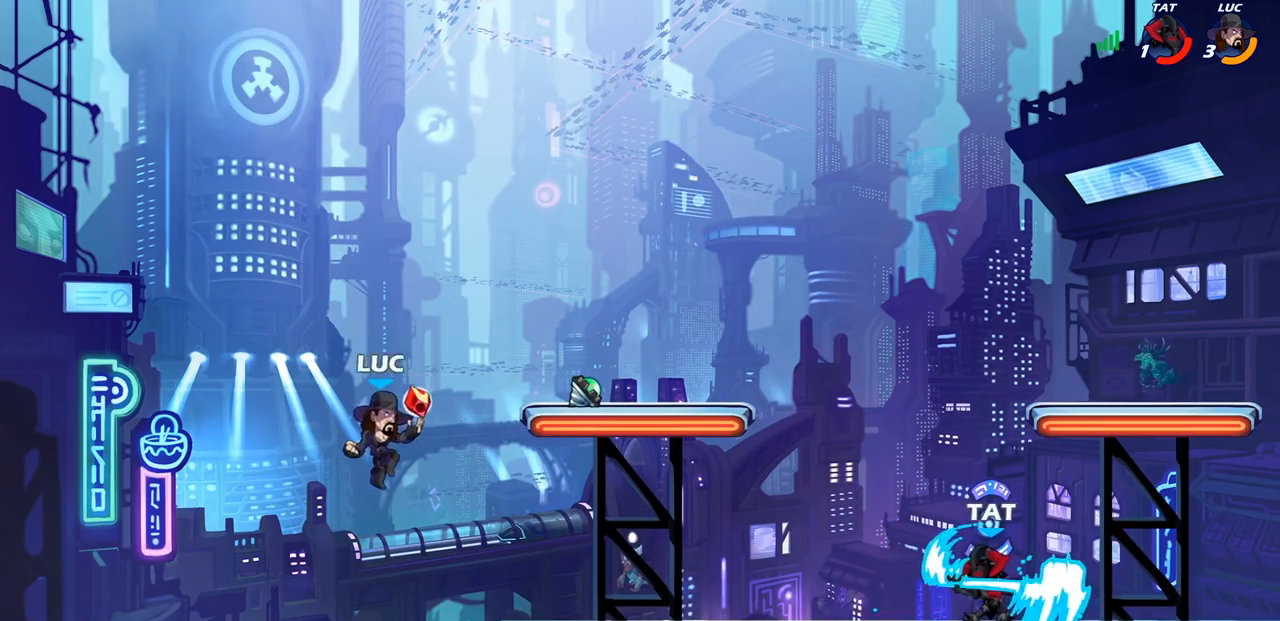
{"buttons": ["CIRCLE"], "left_stick": "down-left", "right_stick": "center", "events": [[183, "R1", "down"], [183, "R2", "down"], [217, "CIRCLE", "down"], [233, "left_stick", "down-left"], [367, "R1", "up"], [383, "R2", "up"]]}
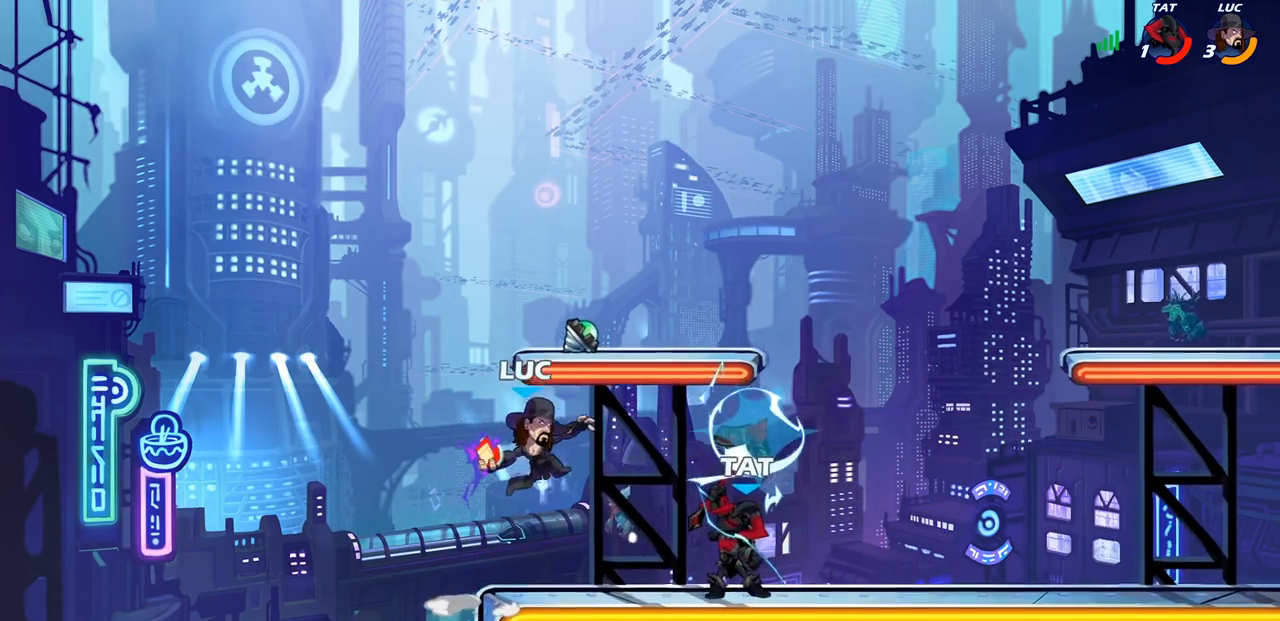
{"buttons": ["CIRCLE"], "left_stick": "down-left", "right_stick": "center", "events": []}
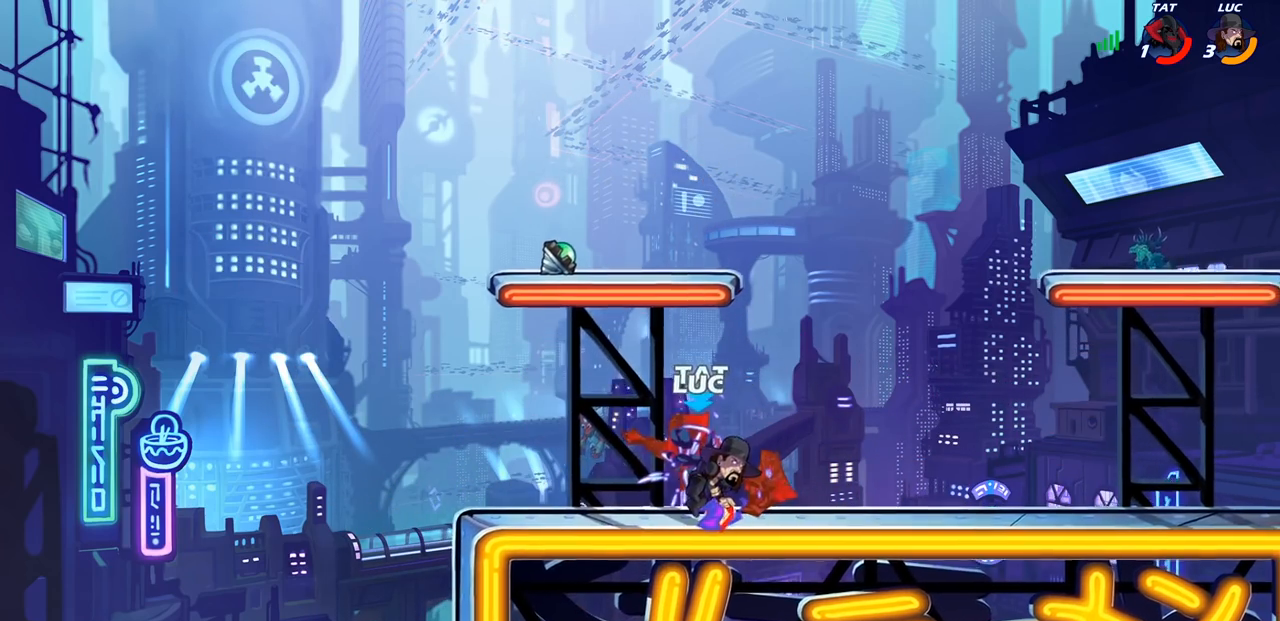
{"buttons": [], "left_stick": "center", "right_stick": "center", "events": [[67, "CIRCLE", "up"], [83, "left_stick", "center"]]}